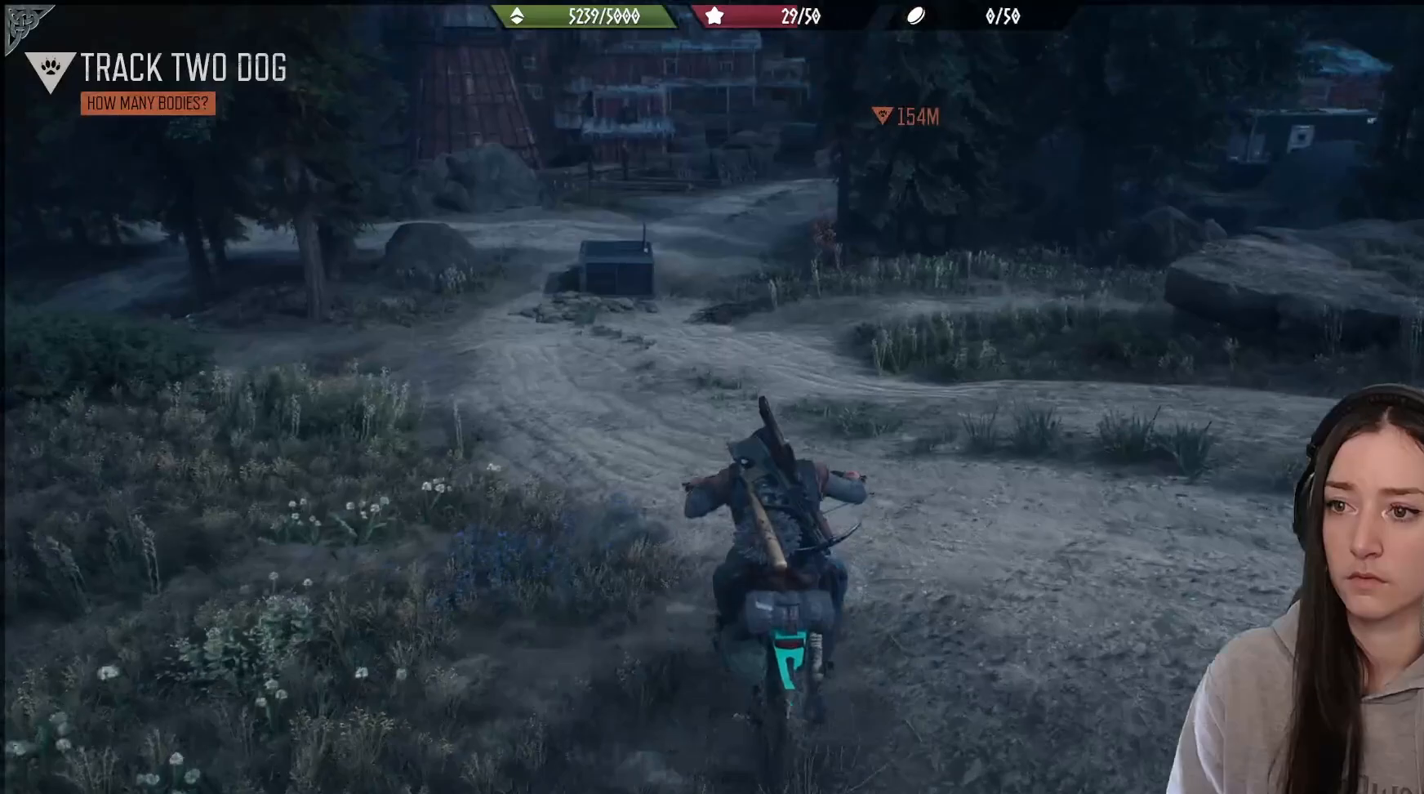
Gameplay with a controller (Xbox layout); each line is a JSON object with the inputs held at the frame after it. "events" lists button and stick changes between this image and that frame as [ms after this image, input, new state], when the widget could be followed in between.
{"buttons": [], "left_stick": "center", "right_stick": "center", "events": [[50, "right_stick", "center"]]}
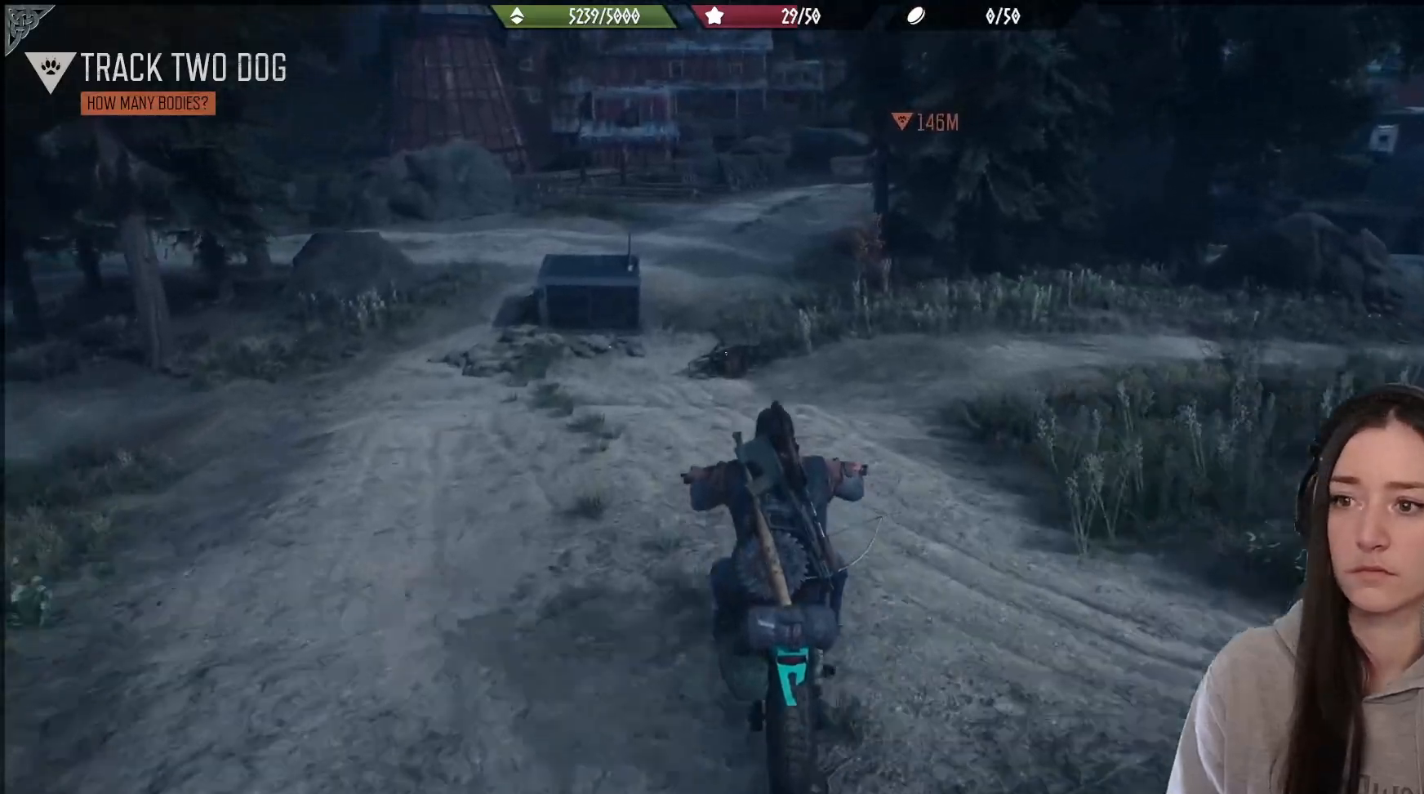
{"buttons": [], "left_stick": "center", "right_stick": "center", "events": [[150, "right_stick", "up"], [300, "left_stick", "right"], [367, "right_stick", "center"], [467, "left_stick", "center"]]}
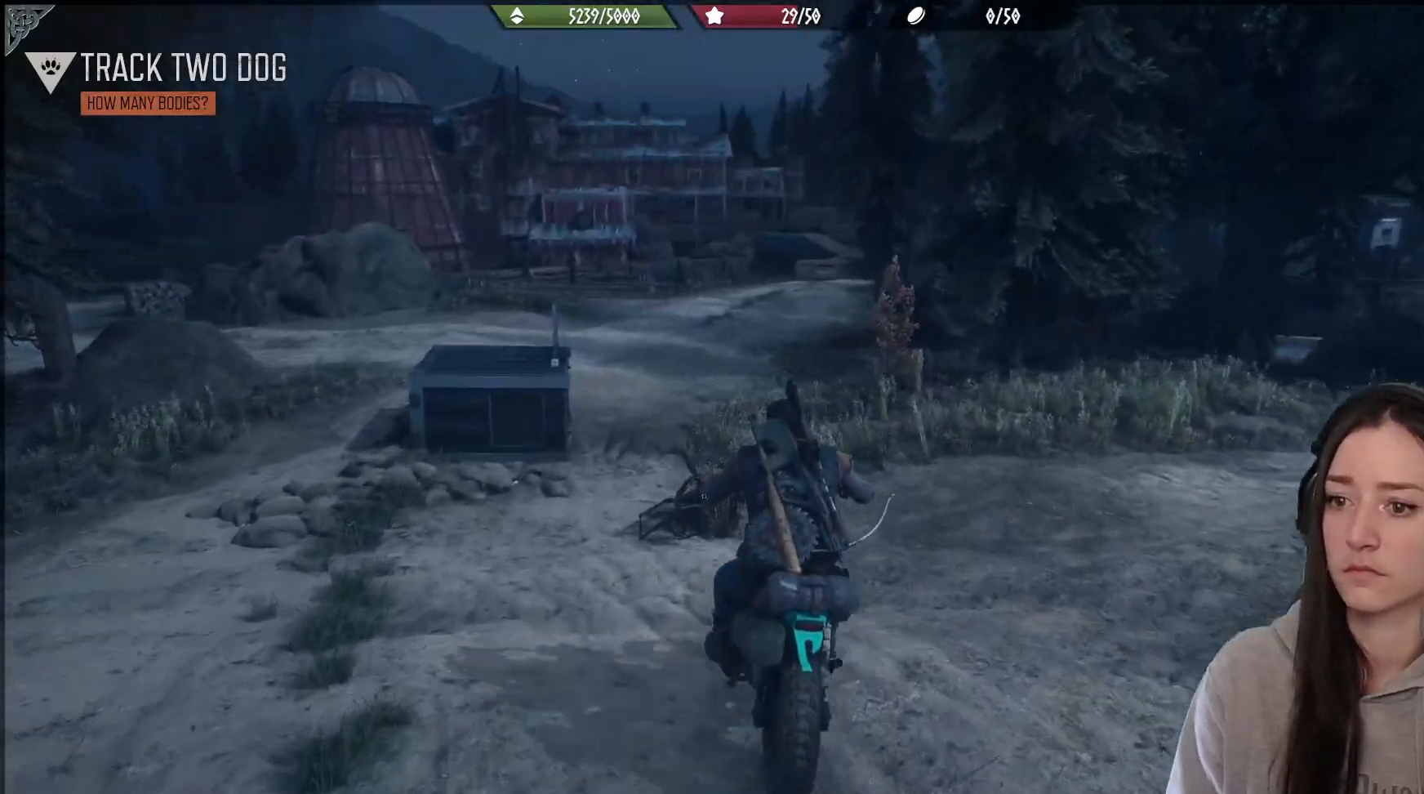
{"buttons": [], "left_stick": "center", "right_stick": "center", "events": []}
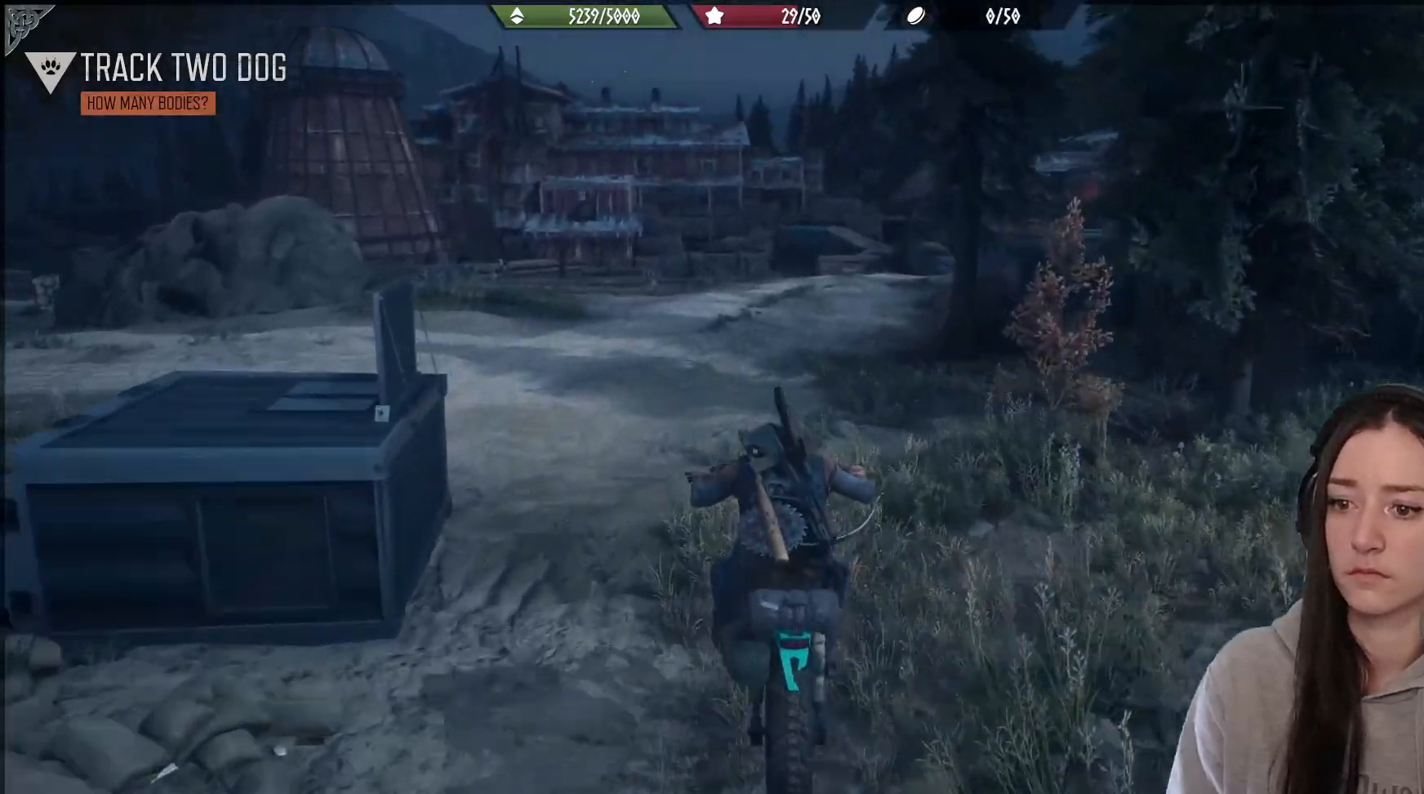
{"buttons": [], "left_stick": "center", "right_stick": "center", "events": []}
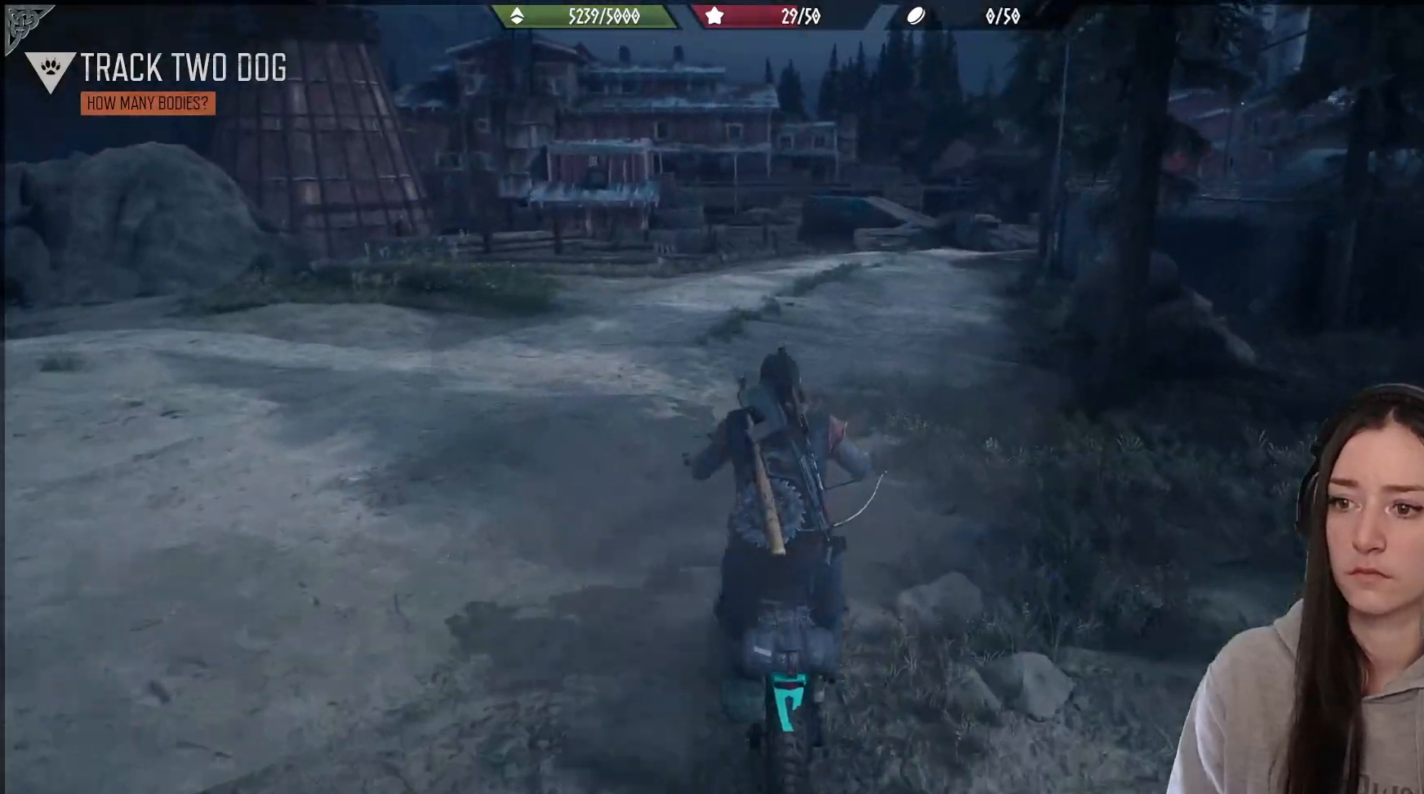
{"buttons": ["L2"], "left_stick": "down", "right_stick": "center", "events": [[33, "L2", "down"], [433, "left_stick", "down"]]}
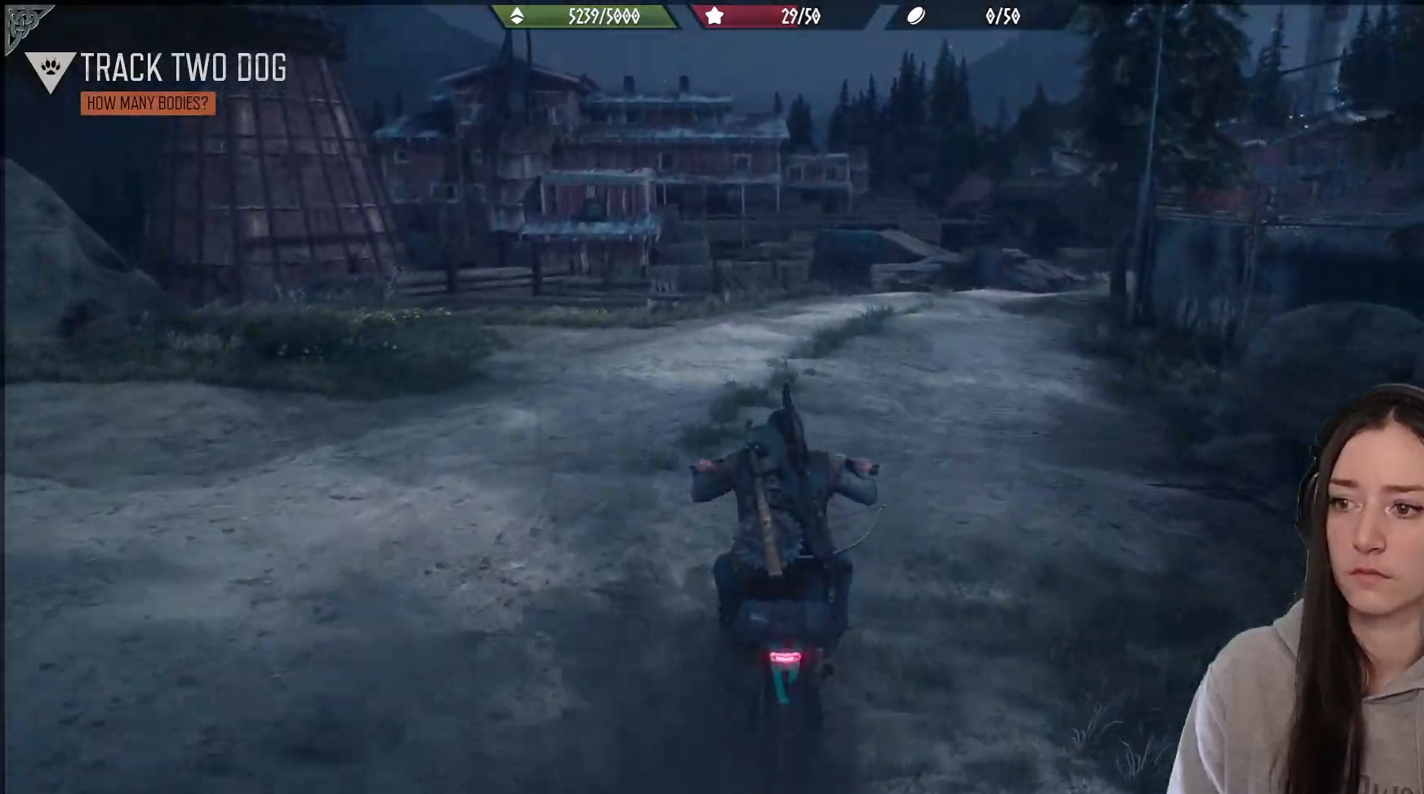
{"buttons": ["L2"], "left_stick": "down", "right_stick": "center", "events": []}
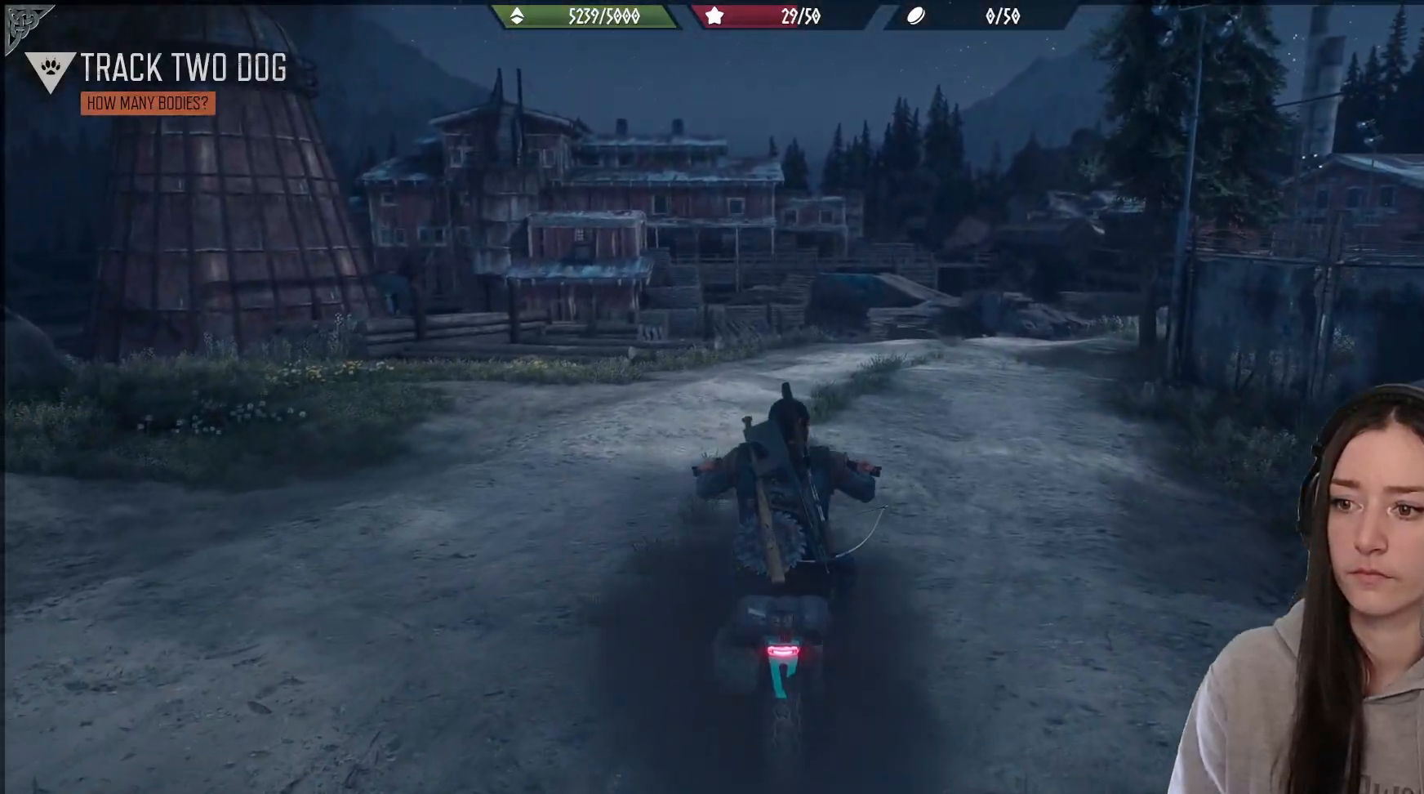
{"buttons": ["X"], "left_stick": "center", "right_stick": "center", "events": [[83, "X", "down"], [83, "left_stick", "center"], [167, "L2", "up"]]}
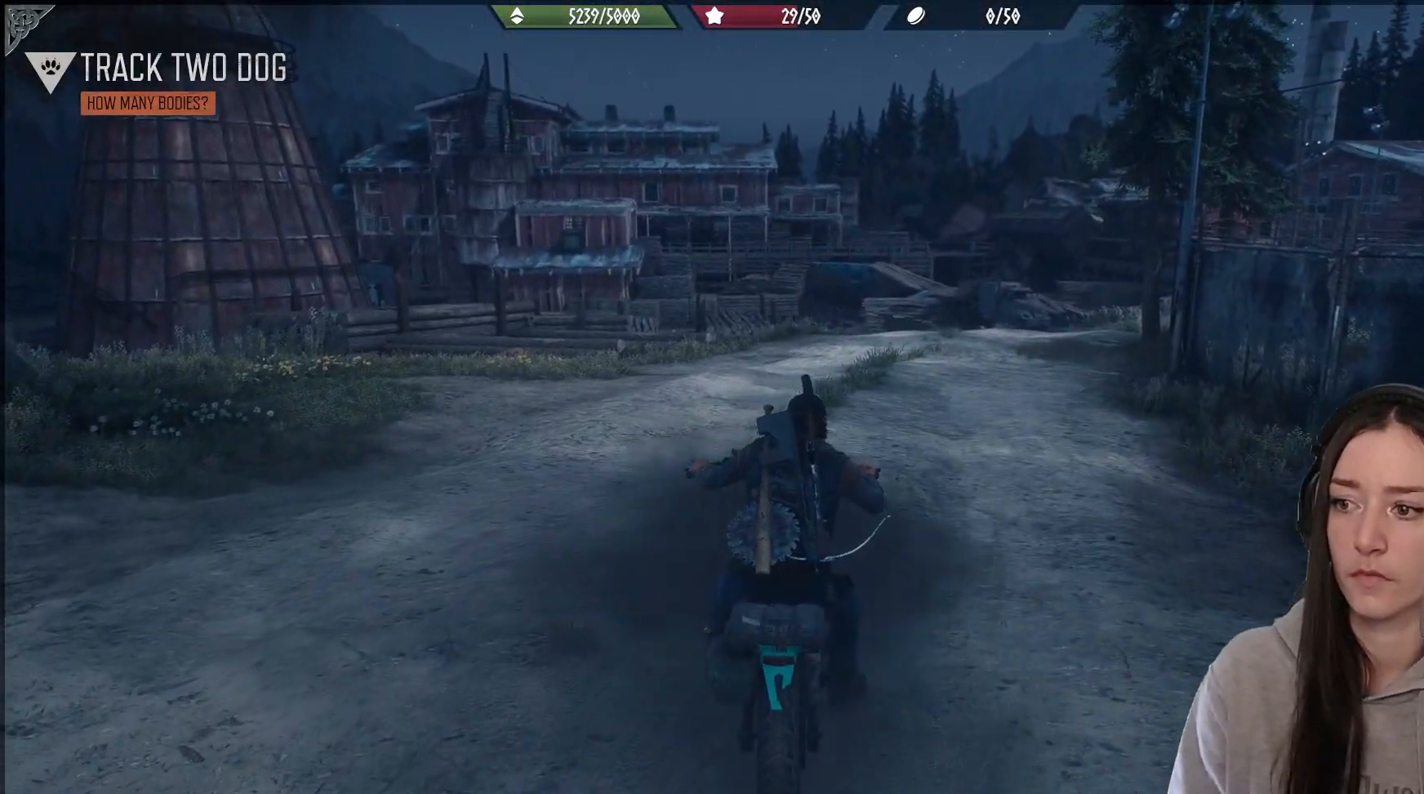
{"buttons": [], "left_stick": "center", "right_stick": "center", "events": [[417, "X", "up"]]}
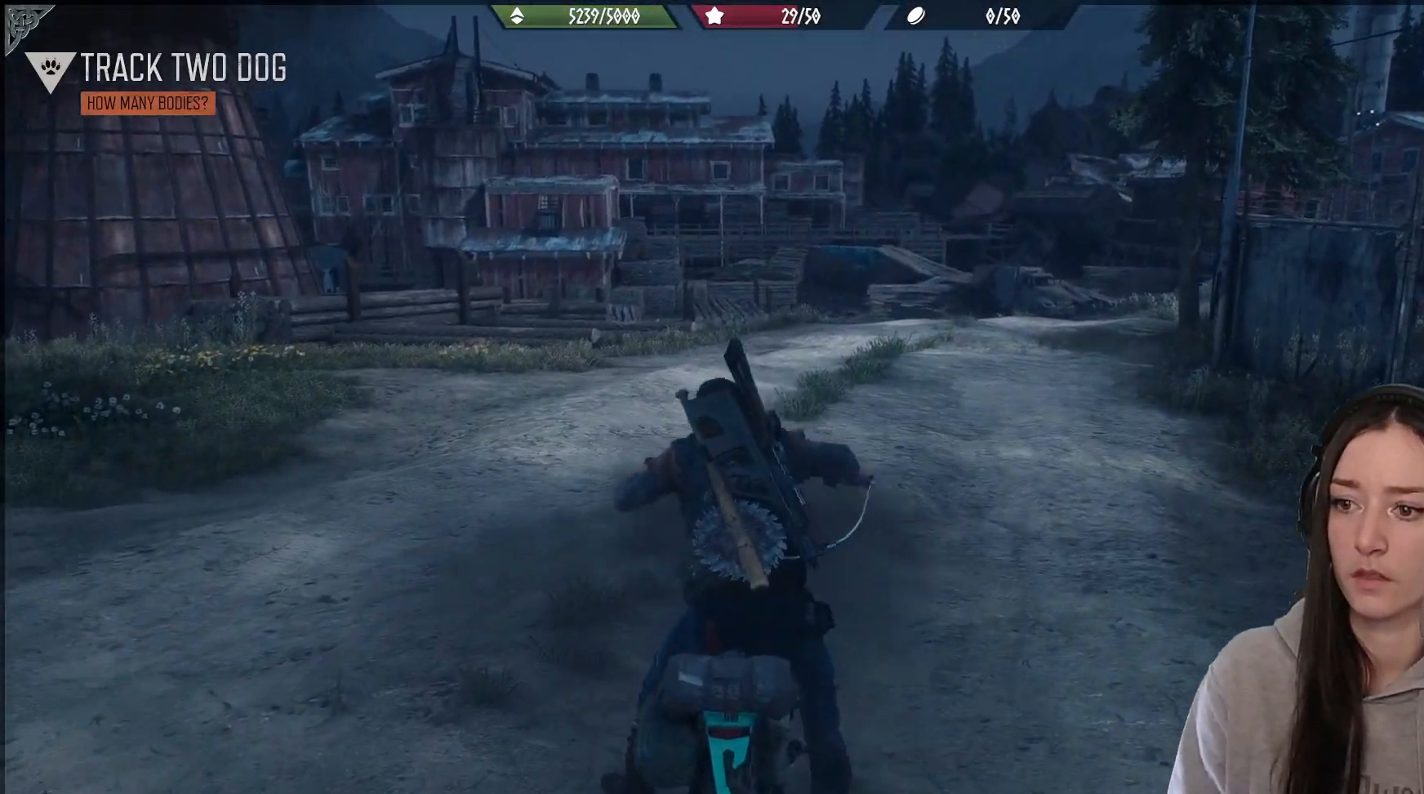
{"buttons": [], "left_stick": "center", "right_stick": "center", "events": []}
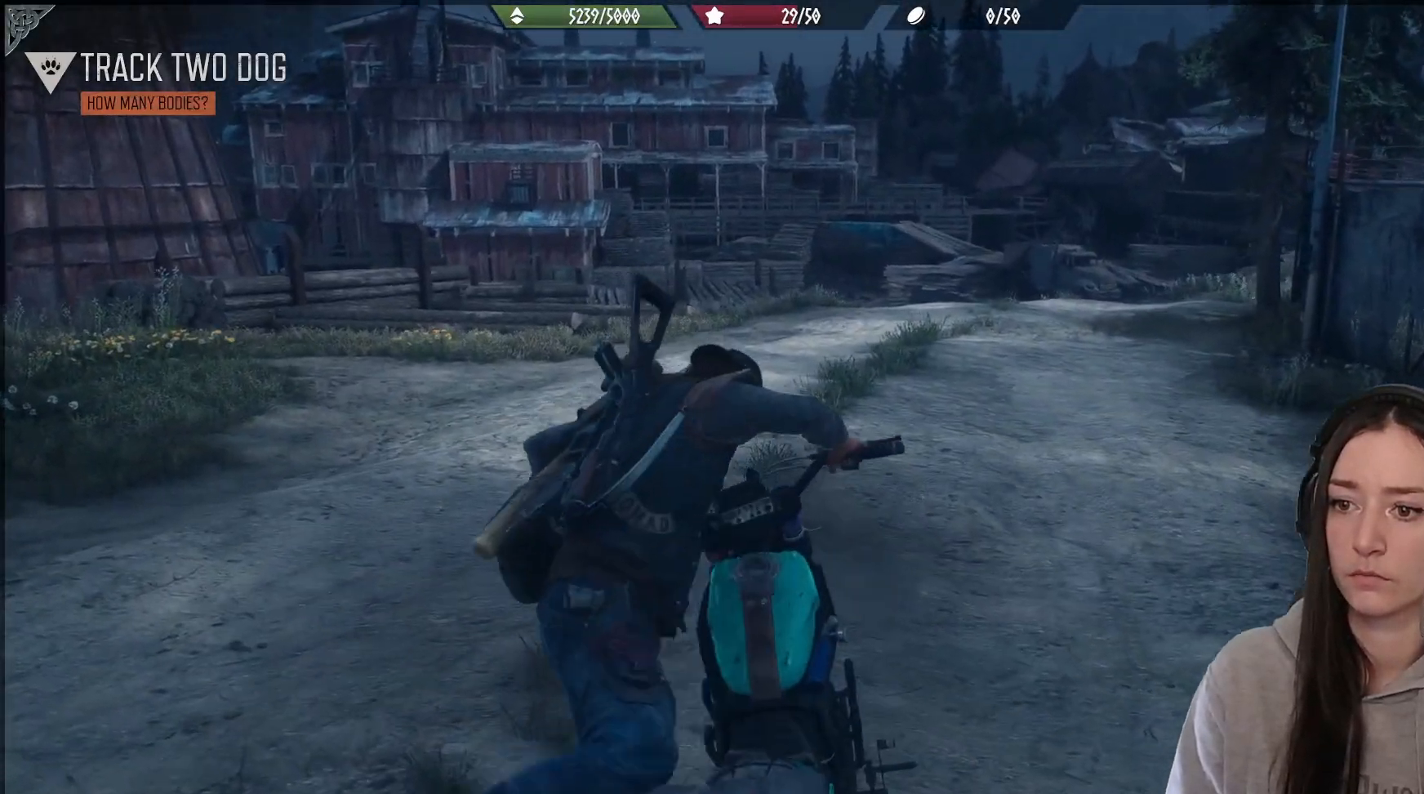
{"buttons": [], "left_stick": "right", "right_stick": "center", "events": [[267, "left_stick", "right"]]}
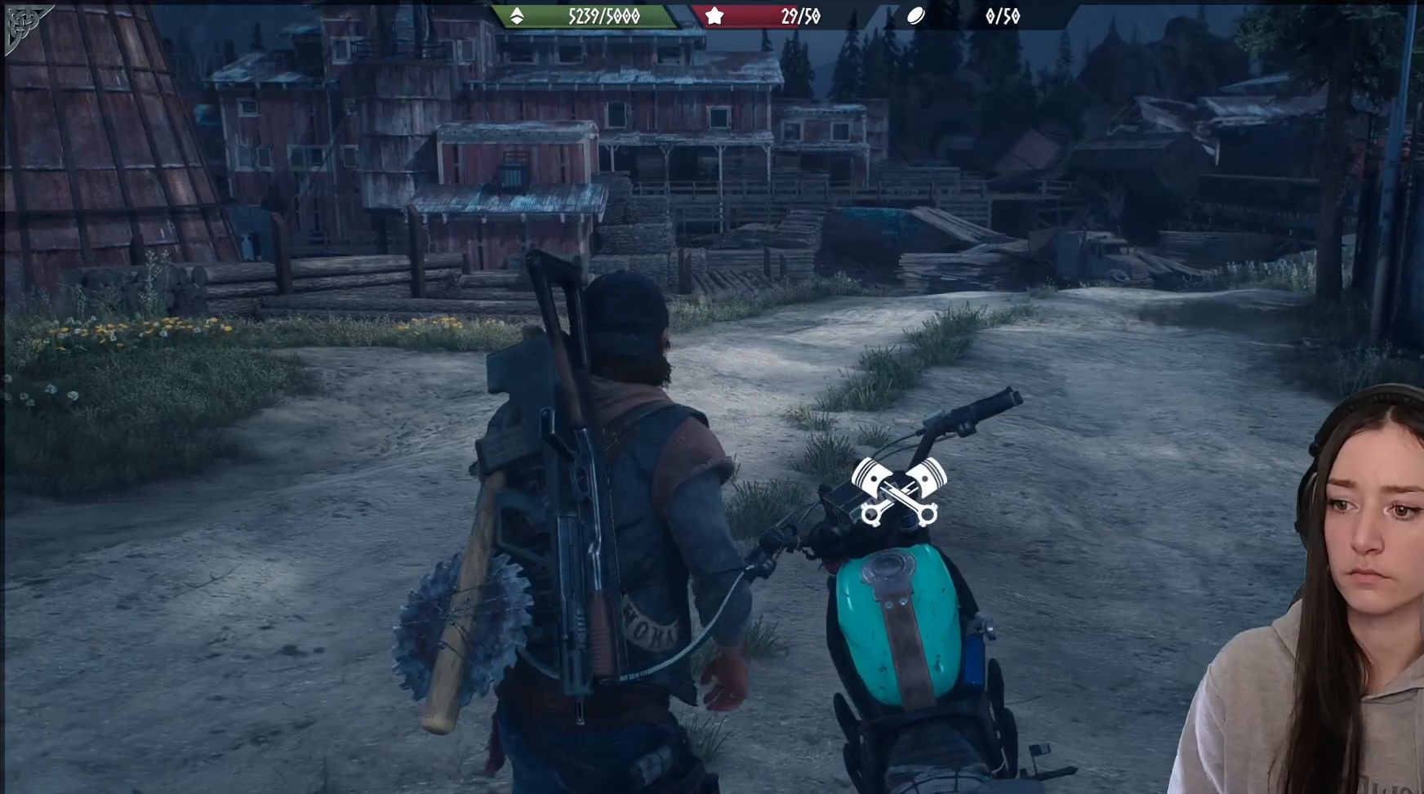
{"buttons": ["X"], "left_stick": "center", "right_stick": "center", "events": [[33, "right_stick", "down-right"], [117, "left_stick", "center"], [367, "right_stick", "center"], [400, "X", "down"]]}
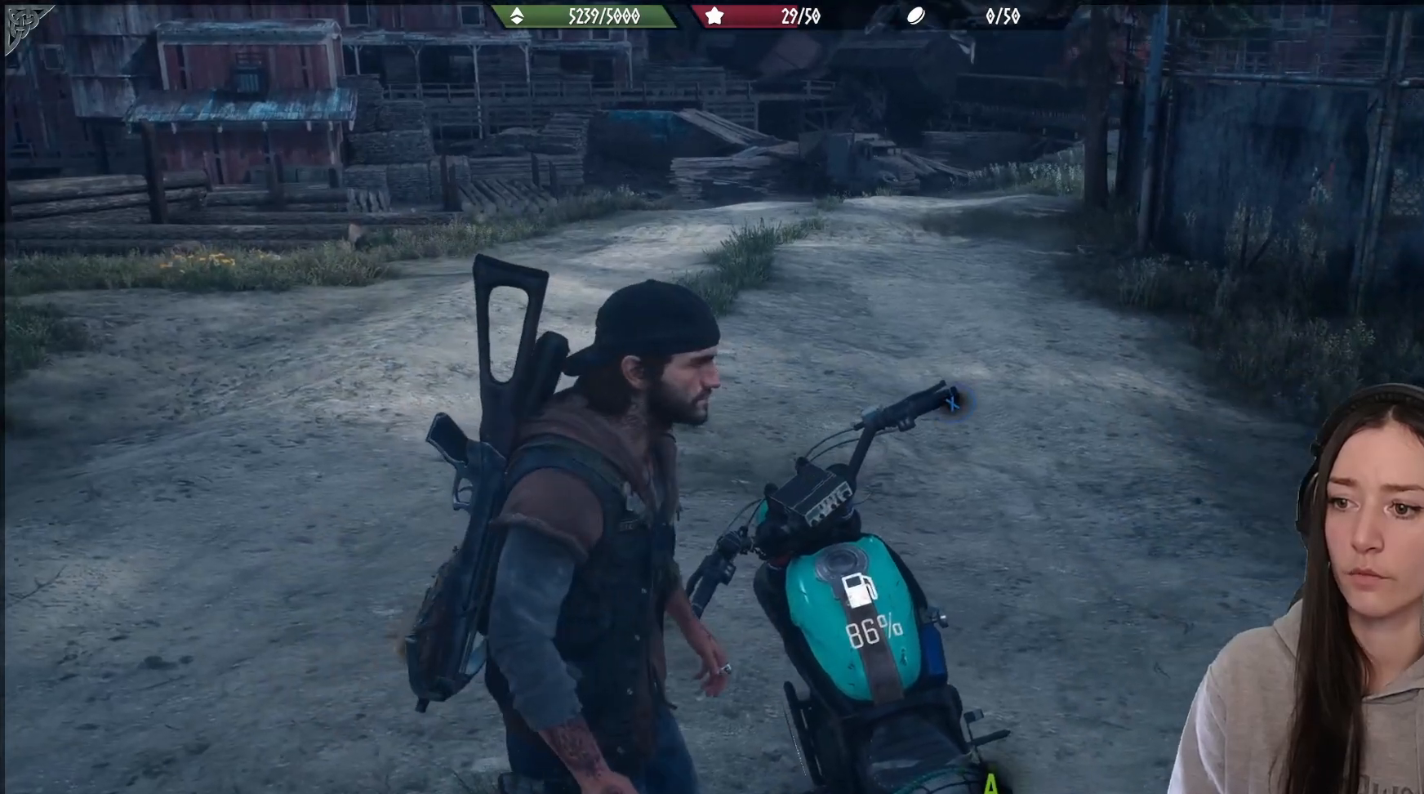
{"buttons": ["X"], "left_stick": "up-right", "right_stick": "center", "events": [[483, "left_stick", "up-right"]]}
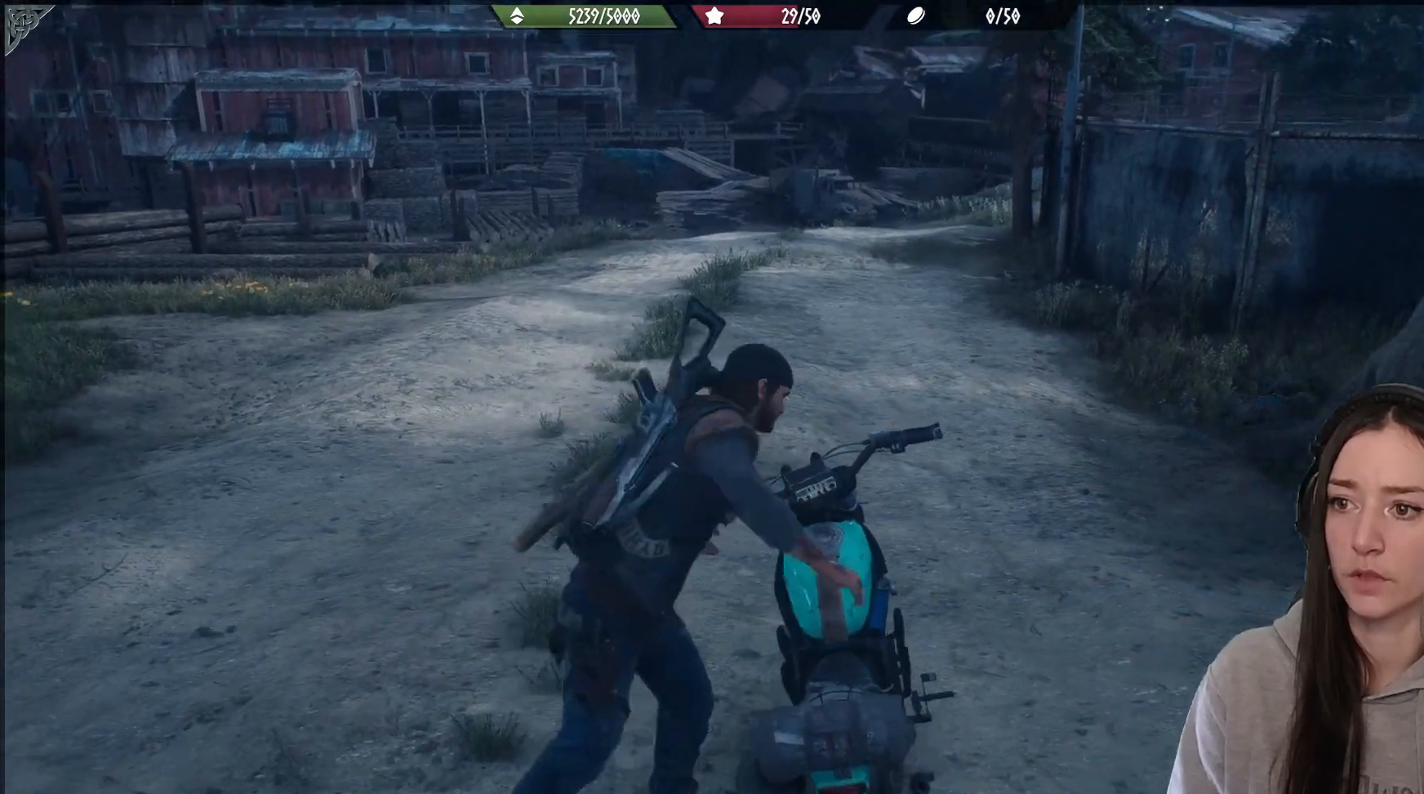
{"buttons": ["R2"], "left_stick": "up-right", "right_stick": "center", "events": [[67, "X", "up"], [450, "R2", "down"]]}
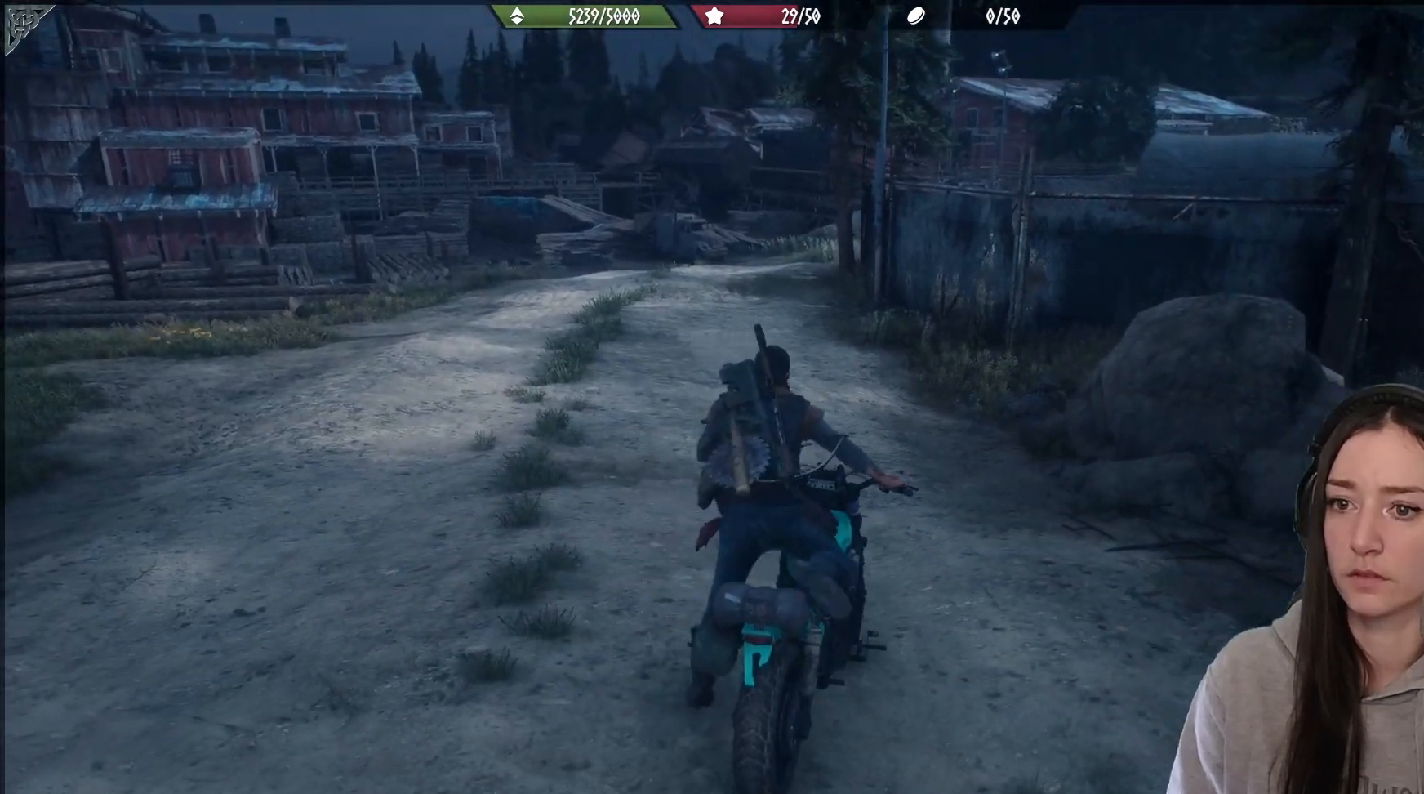
{"buttons": ["R2"], "left_stick": "up", "right_stick": "center", "events": [[150, "left_stick", "up"]]}
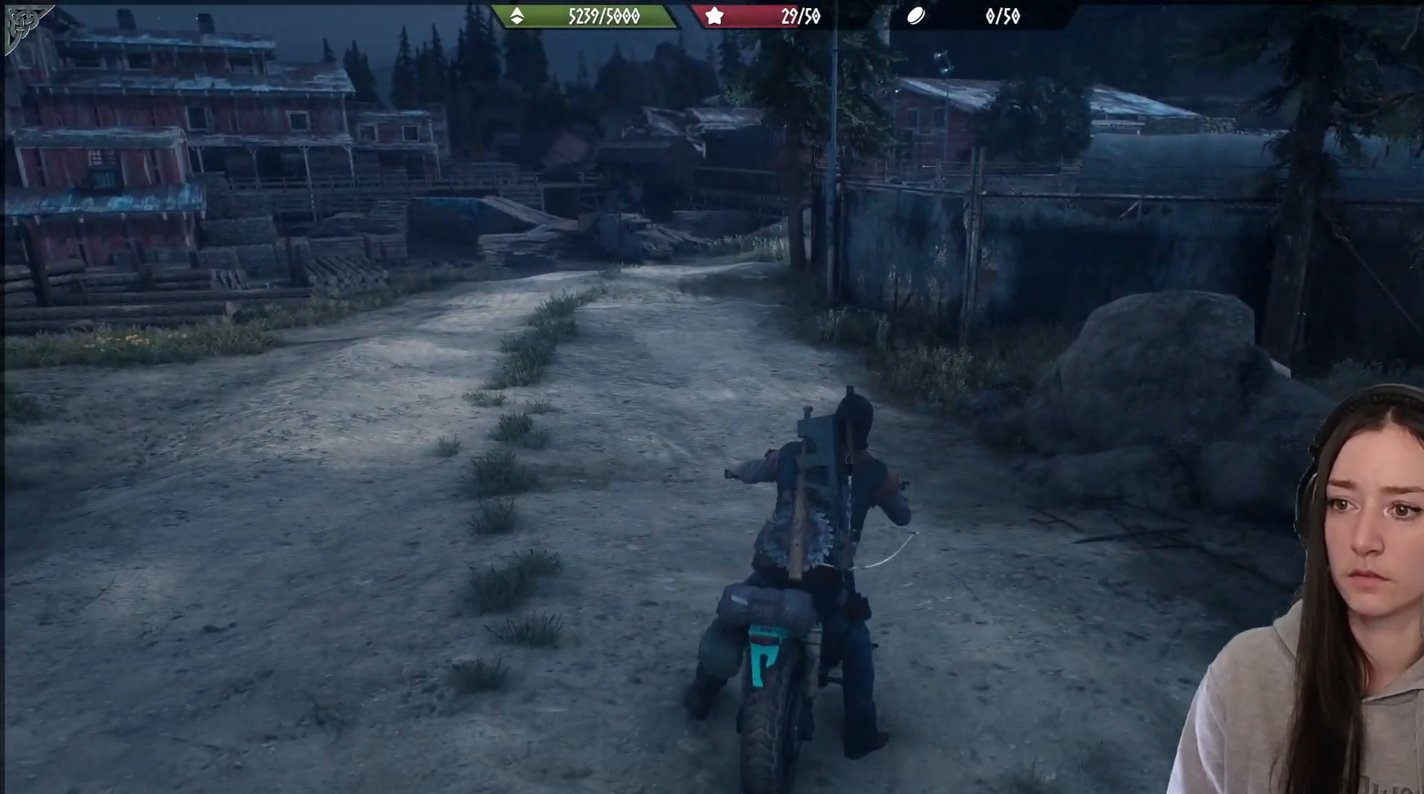
{"buttons": ["R2"], "left_stick": "up", "right_stick": "center", "events": []}
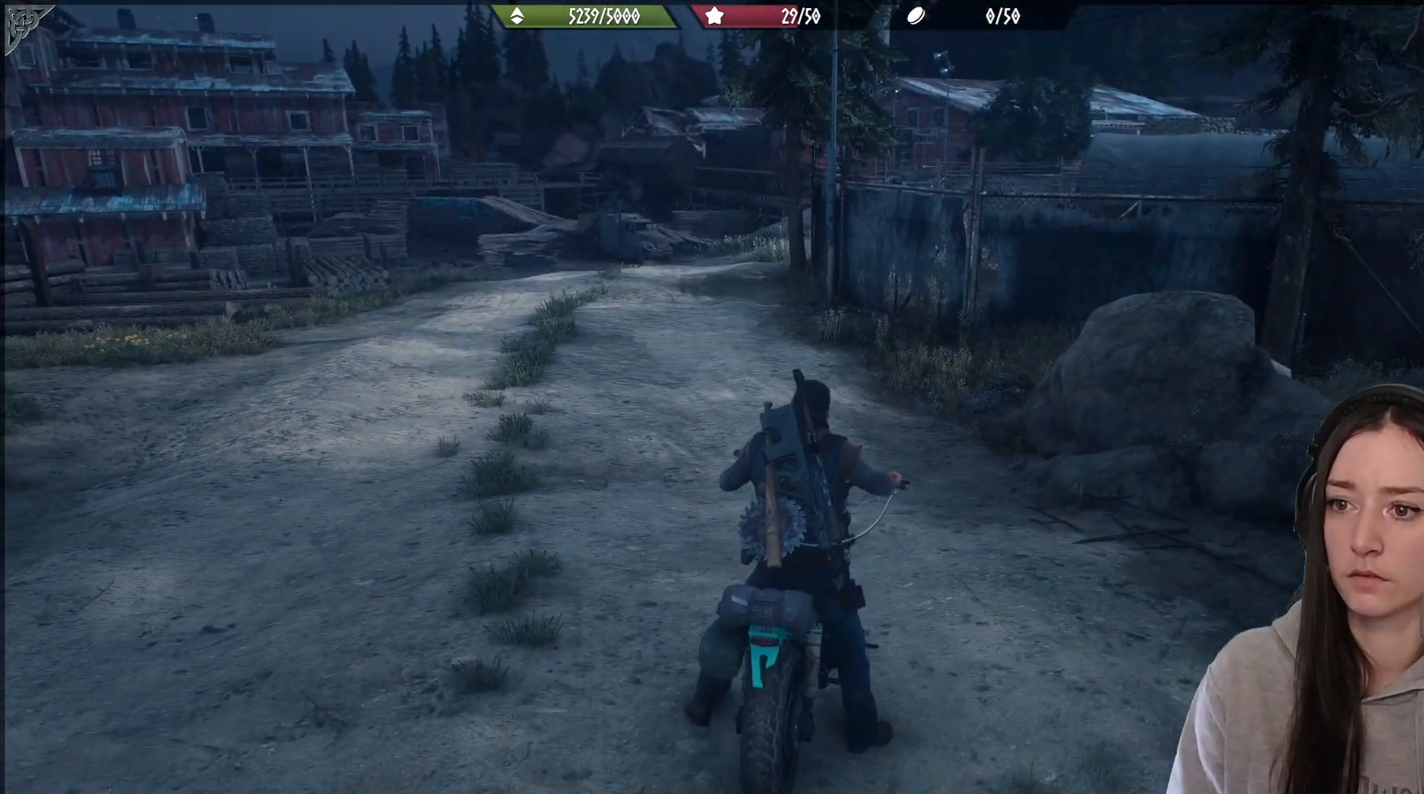
{"buttons": ["R2"], "left_stick": "up", "right_stick": "center", "events": []}
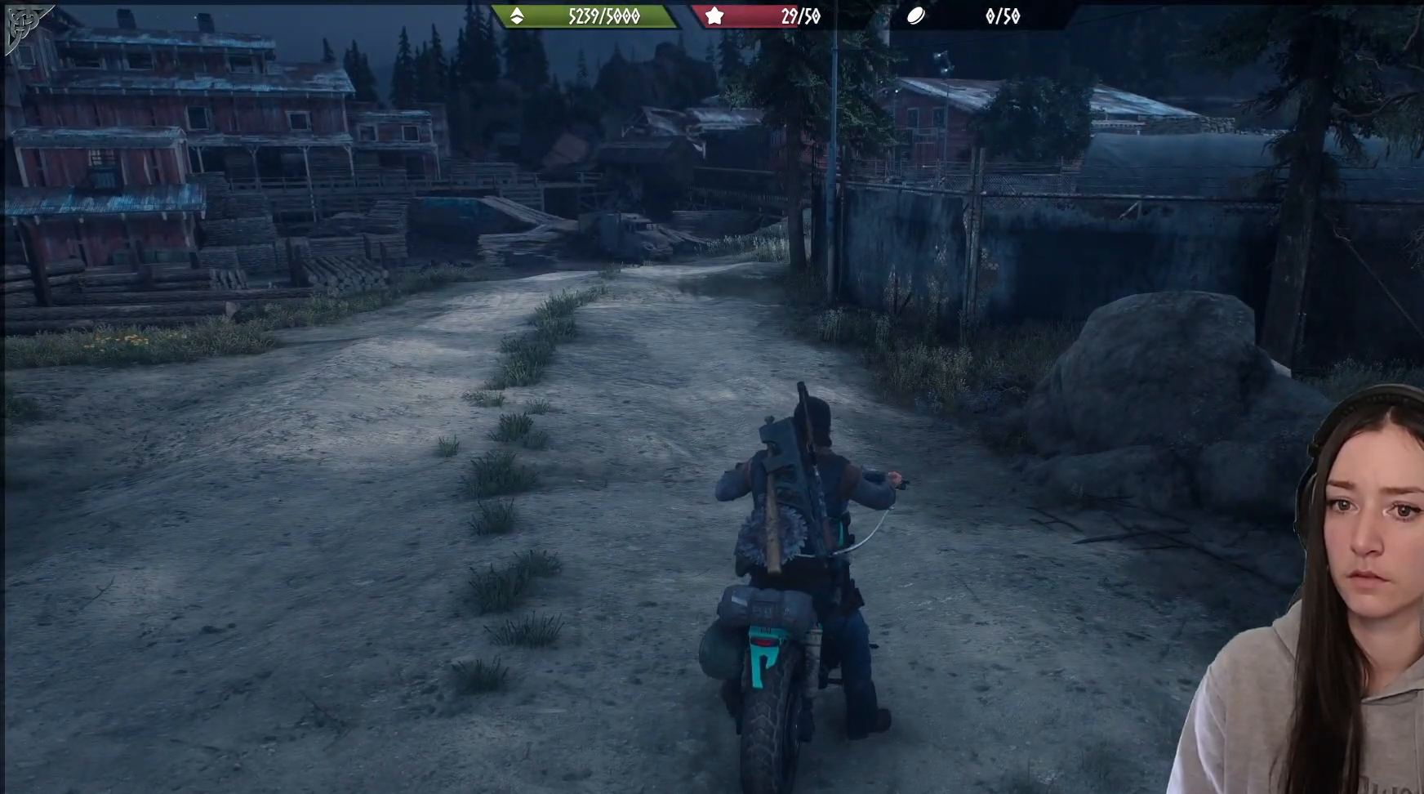
{"buttons": ["R2"], "left_stick": "up", "right_stick": "center", "events": []}
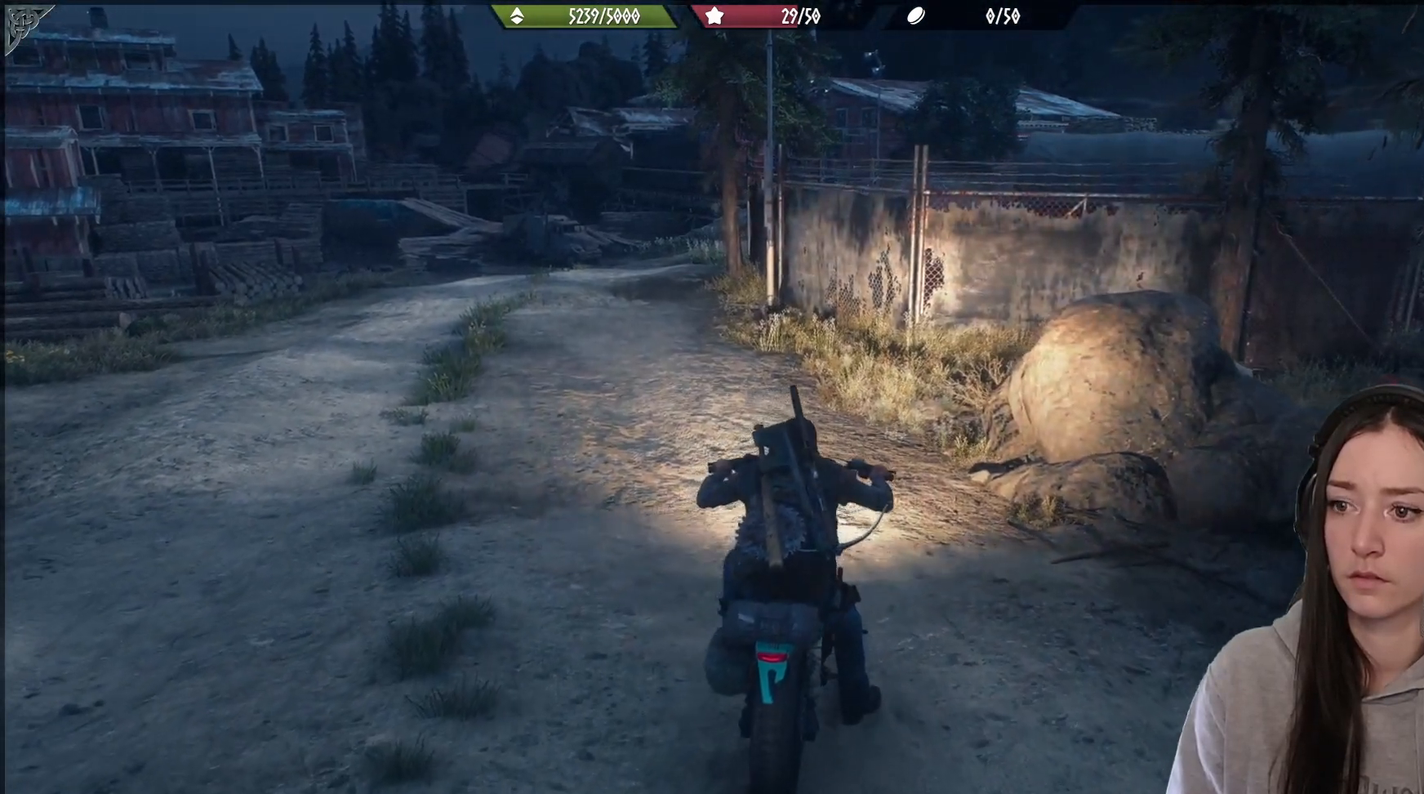
{"buttons": ["R2"], "left_stick": "up-left", "right_stick": "center", "events": [[367, "left_stick", "up-left"]]}
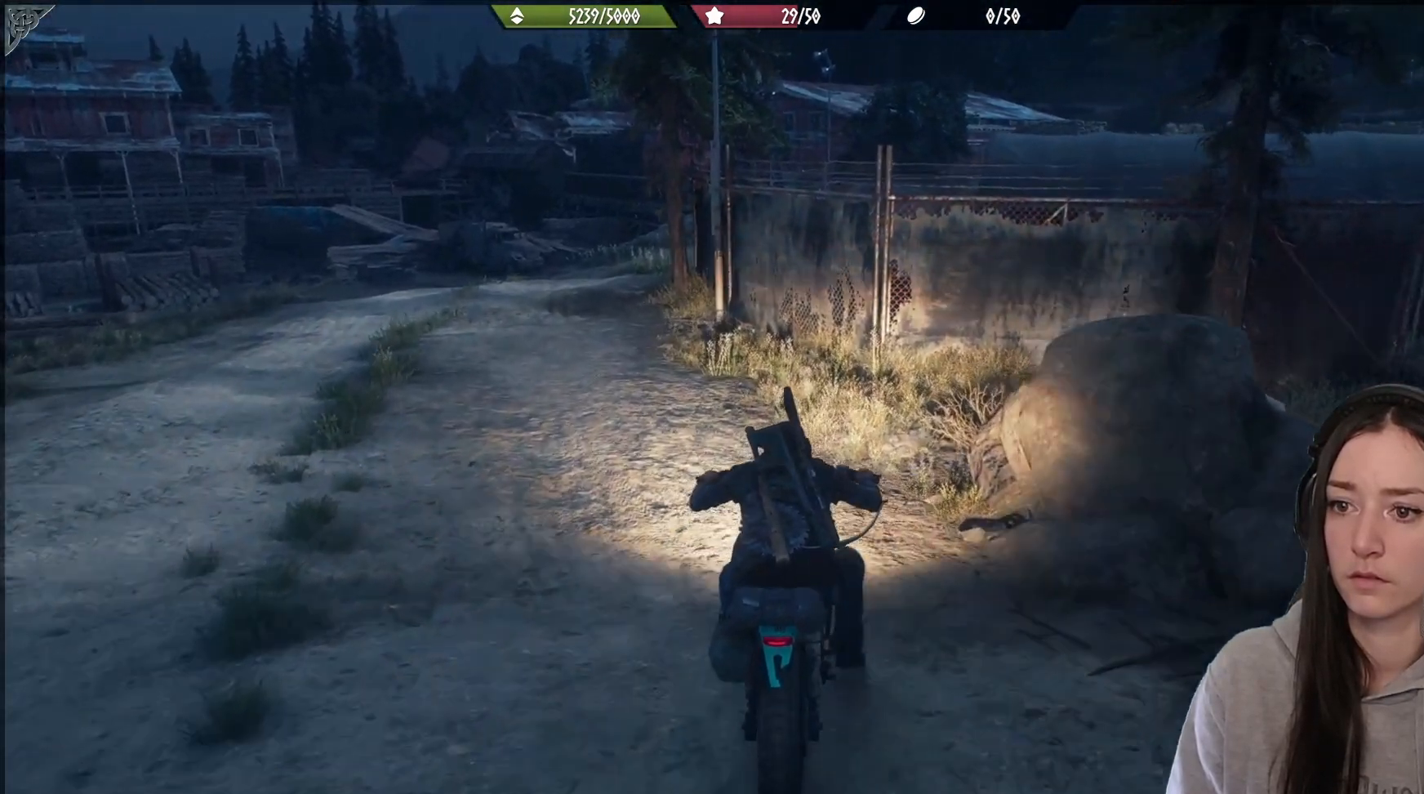
{"buttons": ["R2"], "left_stick": "up", "right_stick": "left", "events": [[17, "right_stick", "left"], [333, "left_stick", "up"]]}
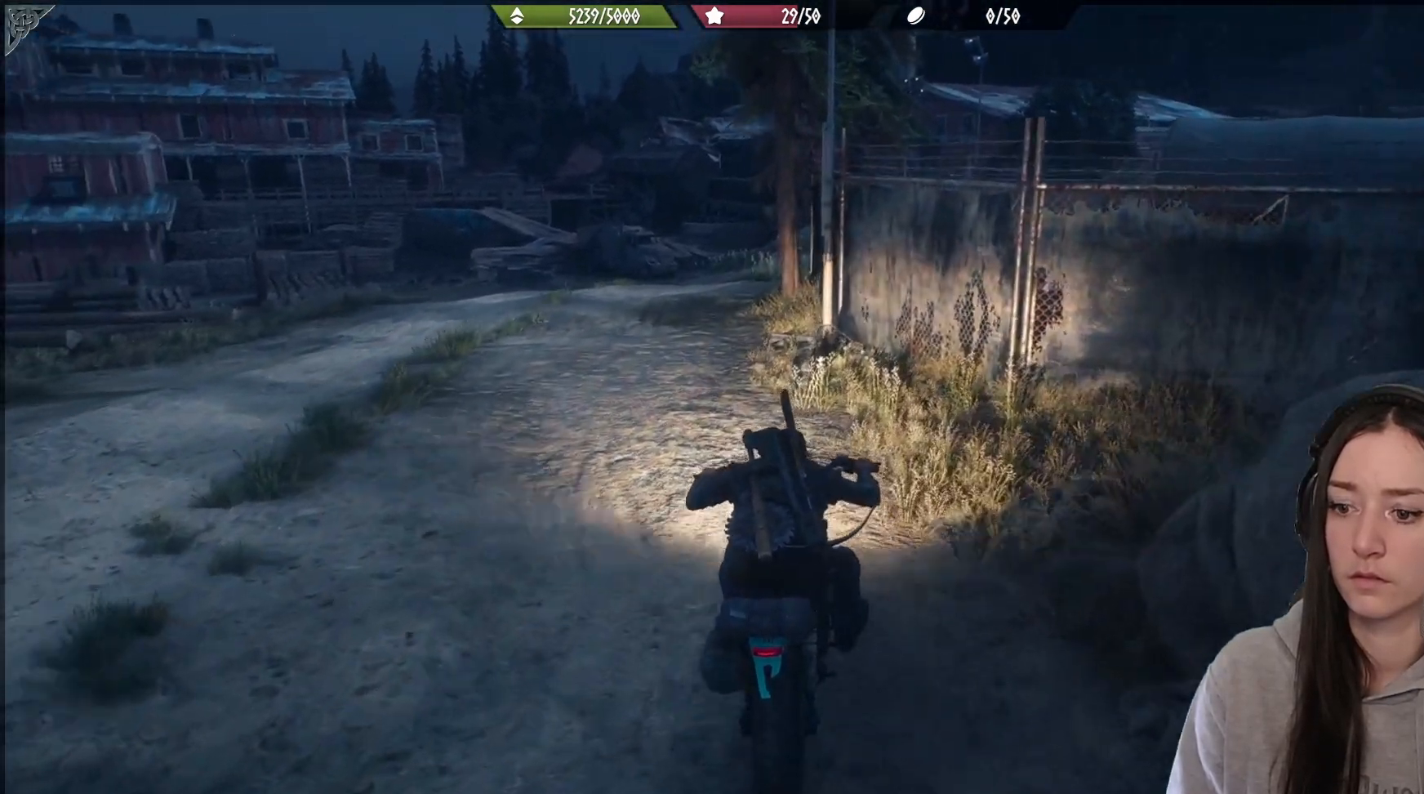
{"buttons": [], "left_stick": "up-left", "right_stick": "left", "events": [[117, "left_stick", "up-left"], [183, "R2", "up"]]}
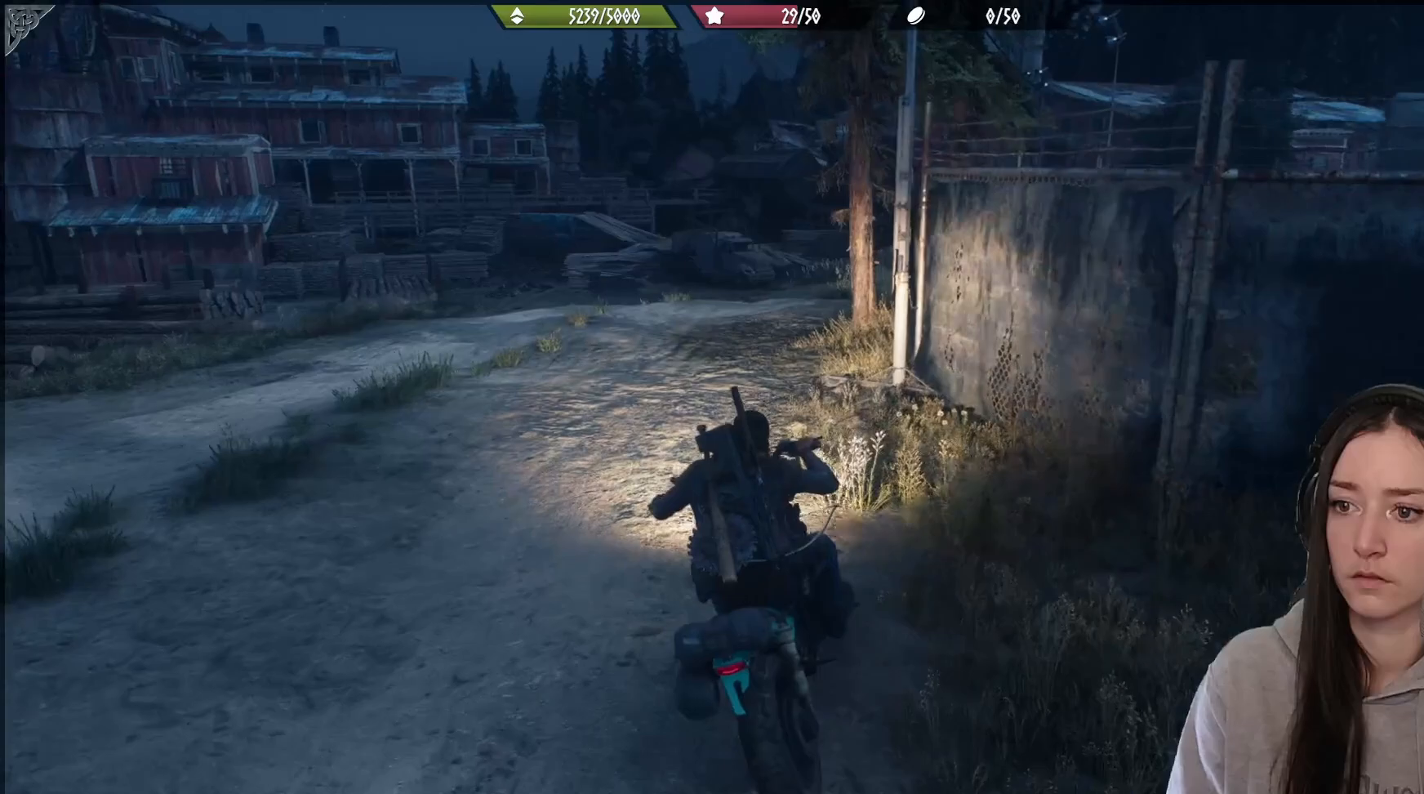
{"buttons": [], "left_stick": "left", "right_stick": "left", "events": [[100, "left_stick", "left"]]}
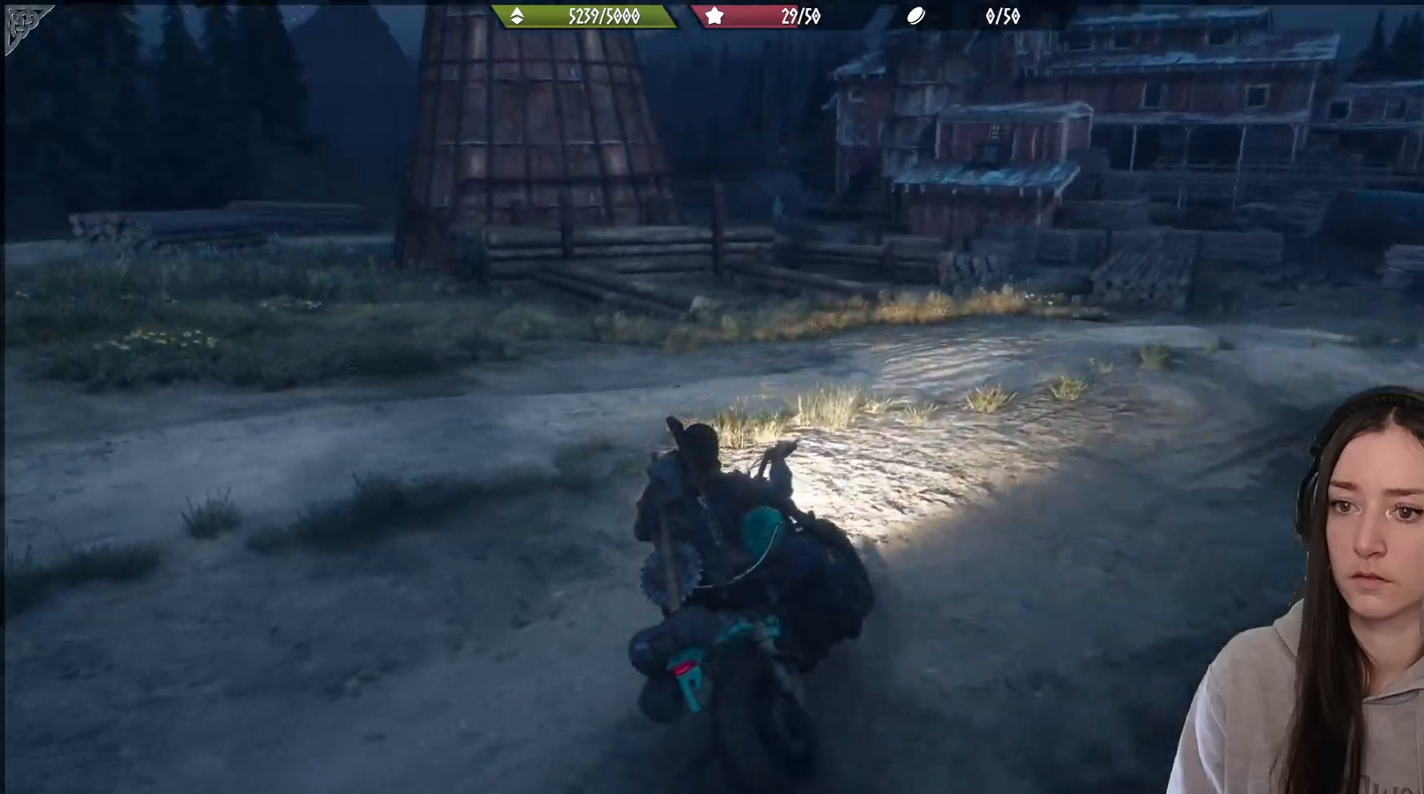
{"buttons": [], "left_stick": "left", "right_stick": "left", "events": []}
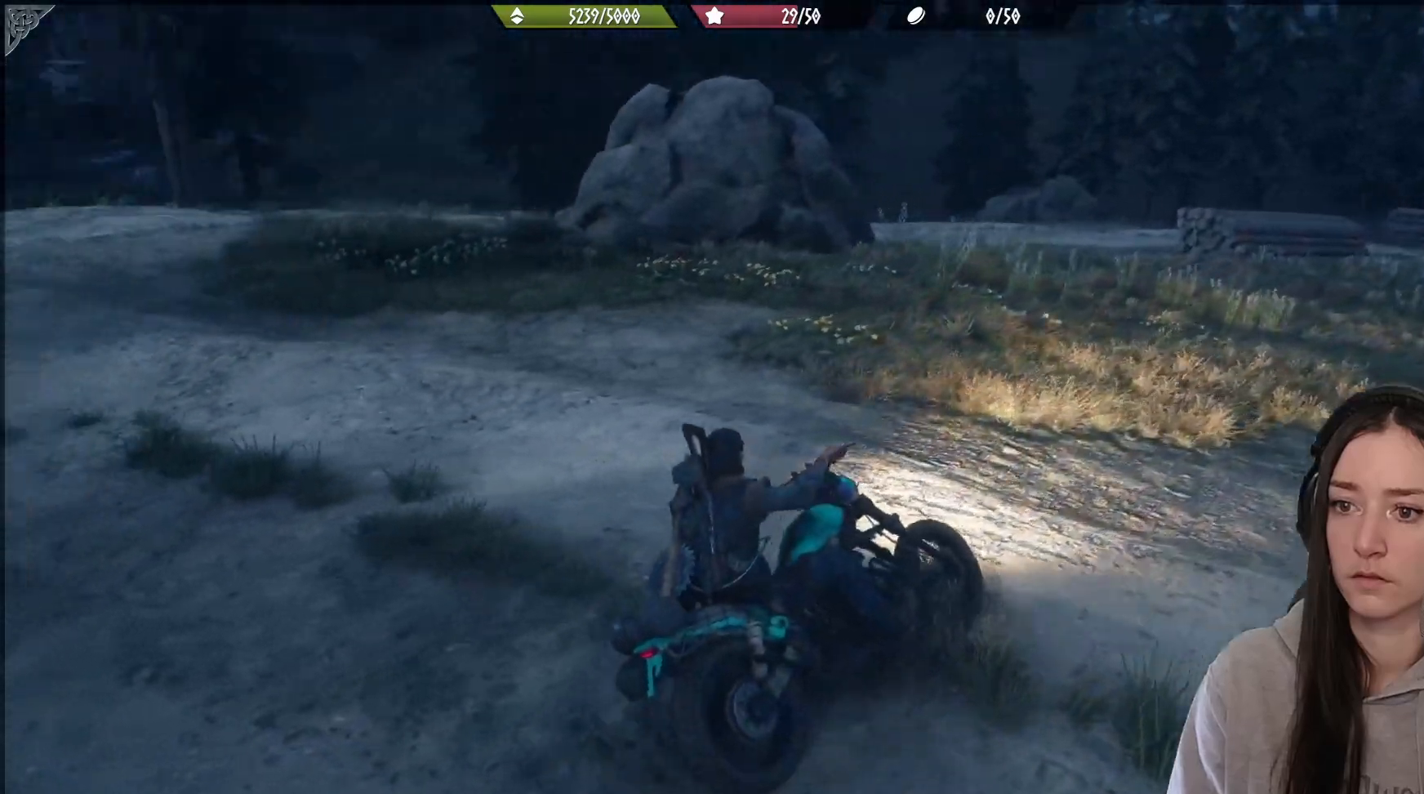
{"buttons": [], "left_stick": "left", "right_stick": "center", "events": [[317, "right_stick", "up-left"], [417, "right_stick", "center"]]}
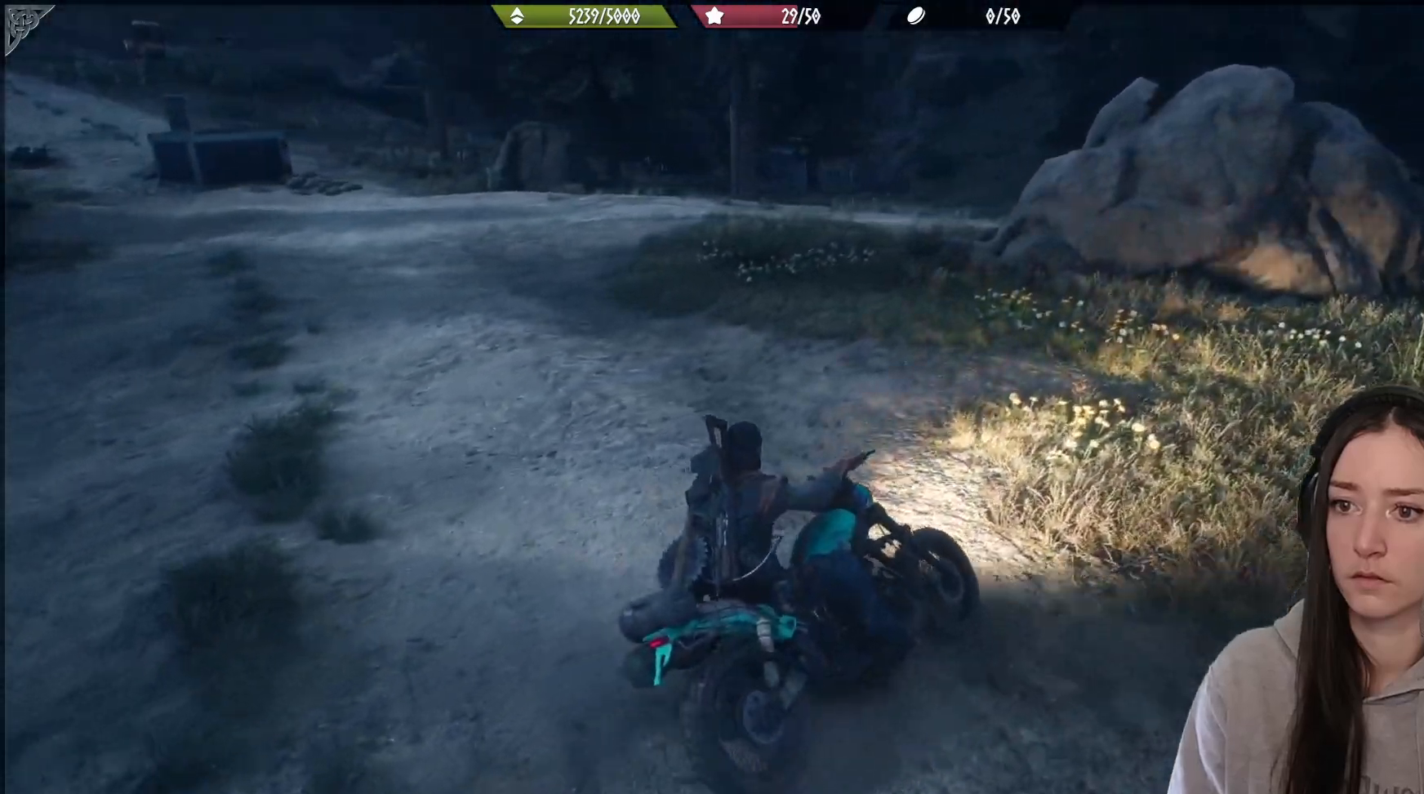
{"buttons": [], "left_stick": "down-left", "right_stick": "center", "events": [[467, "left_stick", "down-left"]]}
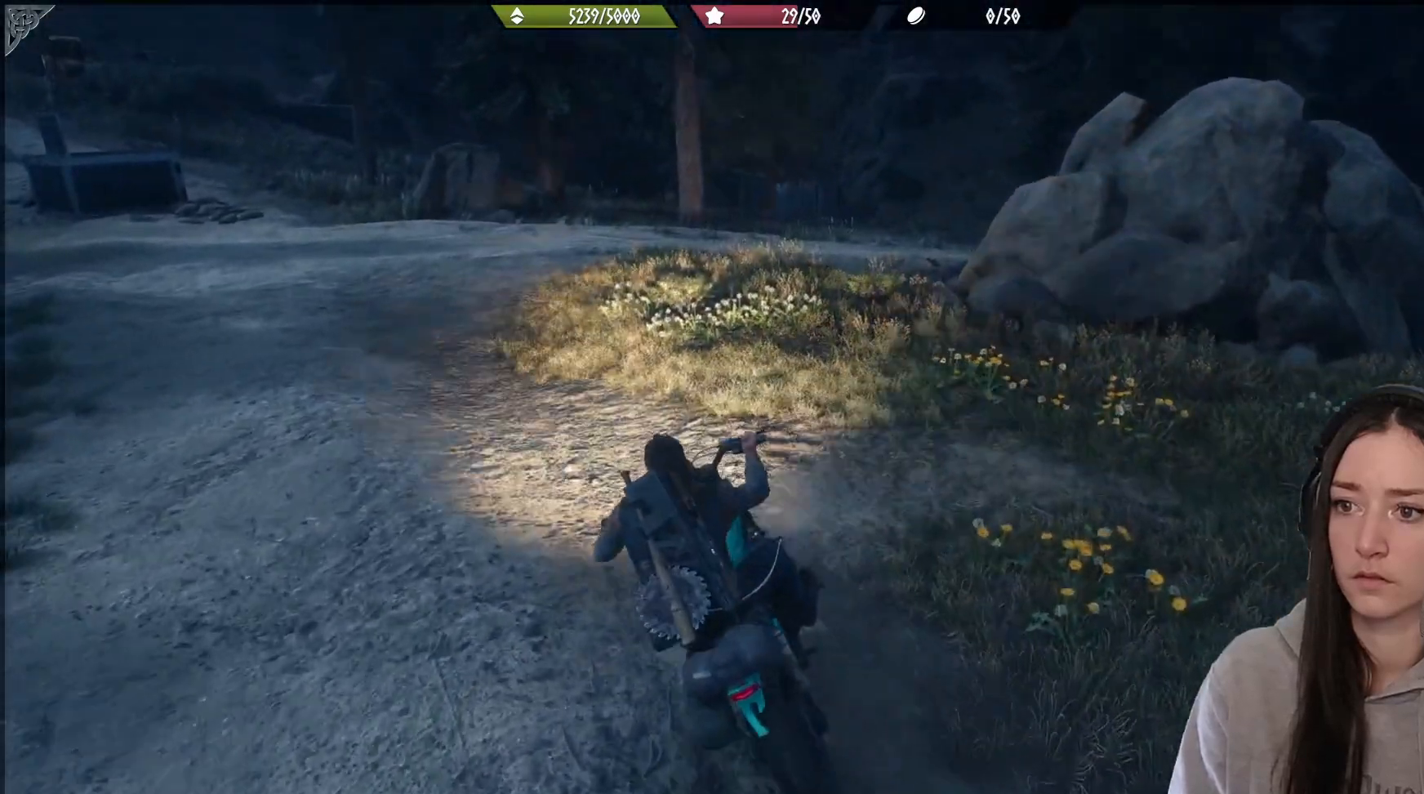
{"buttons": [], "left_stick": "center", "right_stick": "up-left", "events": [[83, "right_stick", "left"], [133, "right_stick", "up-left"], [267, "left_stick", "down"], [433, "left_stick", "center"]]}
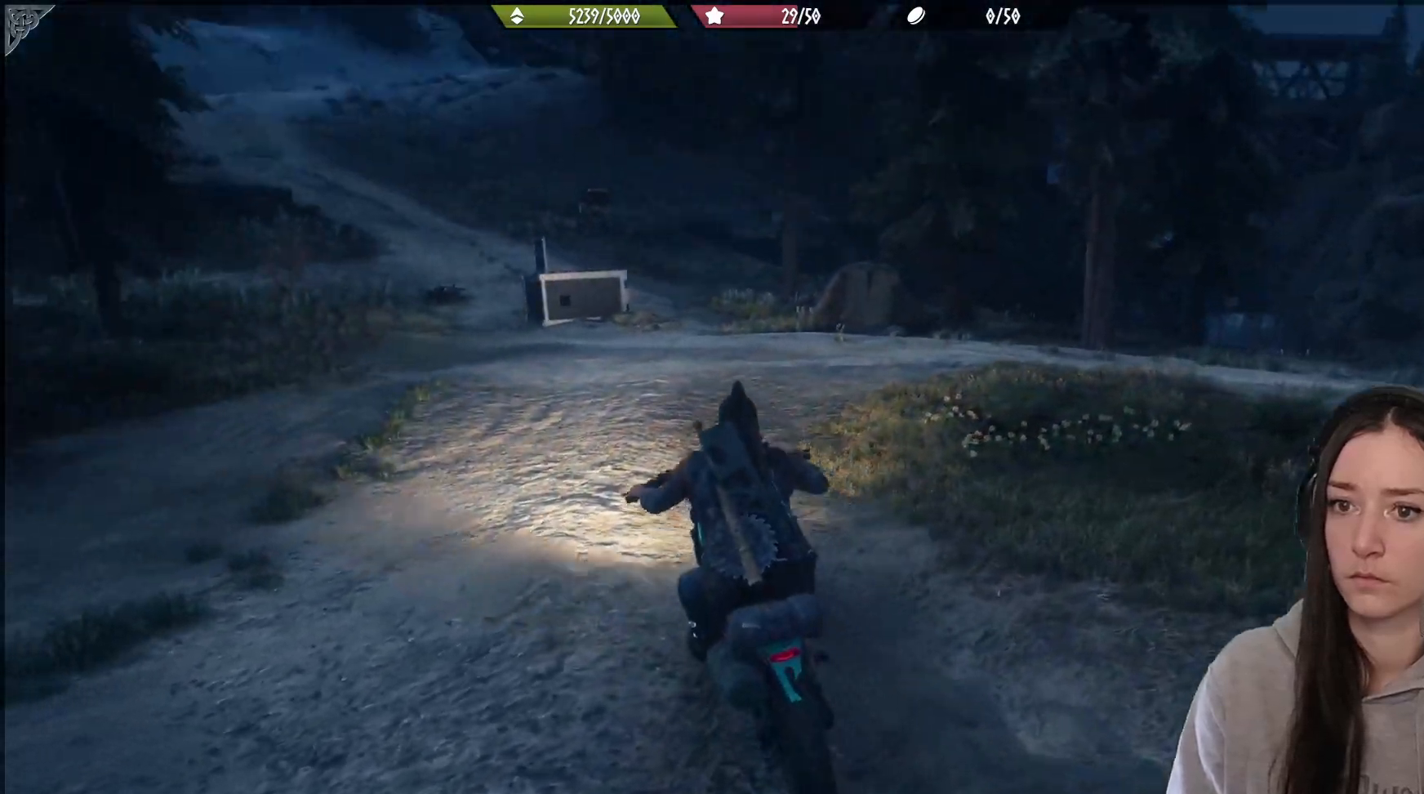
{"buttons": ["X"], "left_stick": "center", "right_stick": "center", "events": [[33, "L2", "down"], [33, "right_stick", "center"], [350, "L2", "up"], [433, "X", "down"]]}
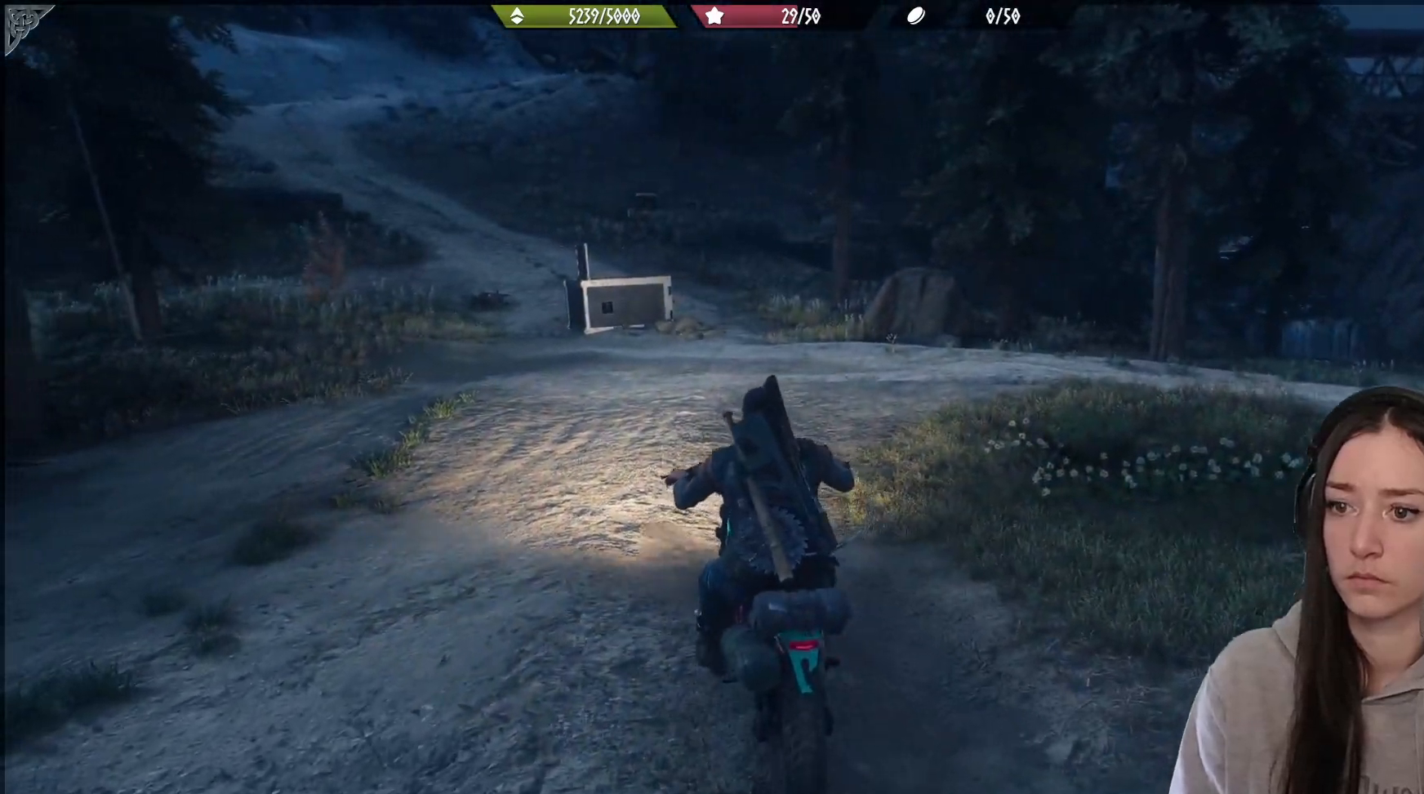
{"buttons": ["X"], "left_stick": "center", "right_stick": "center", "events": []}
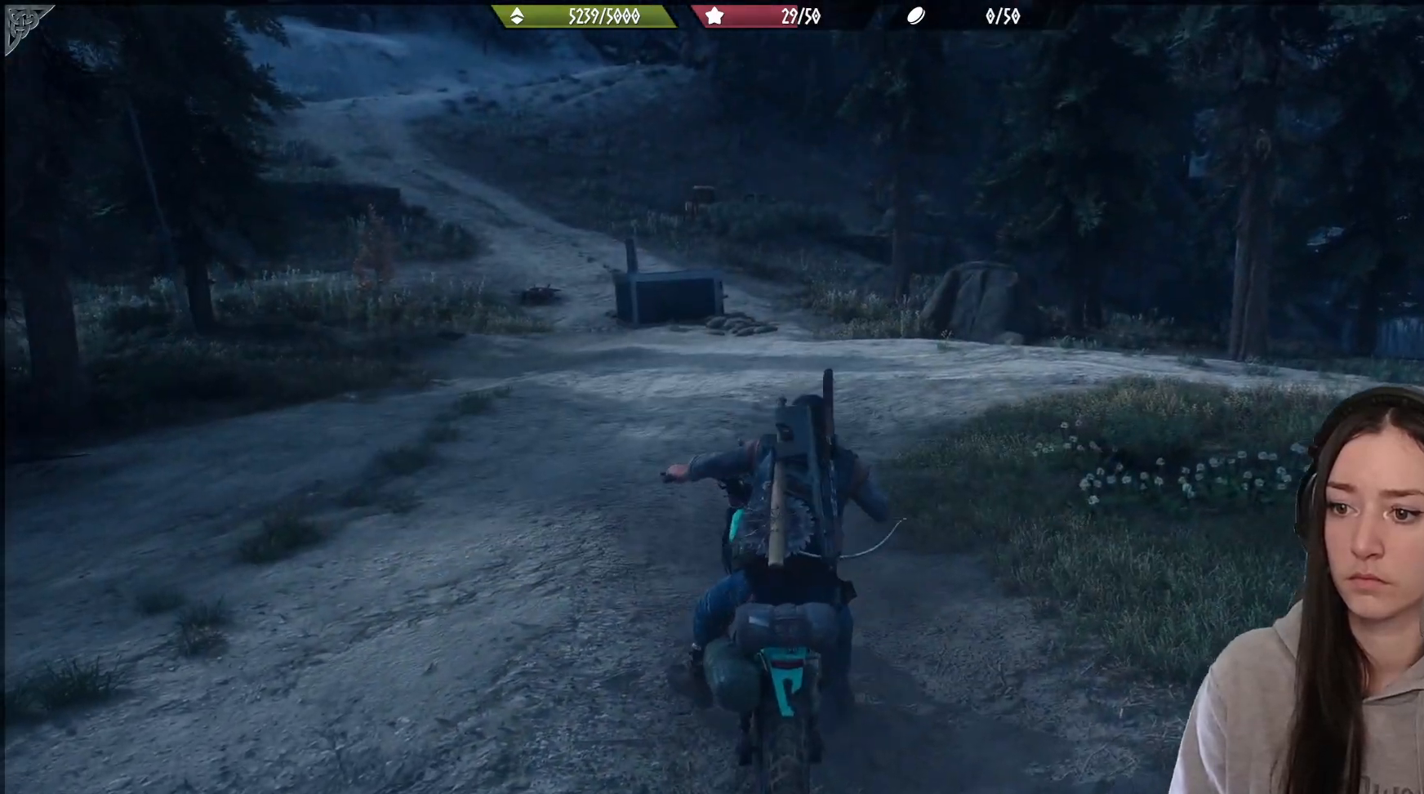
{"buttons": [], "left_stick": "left", "right_stick": "center", "events": [[33, "X", "up"], [433, "left_stick", "left"]]}
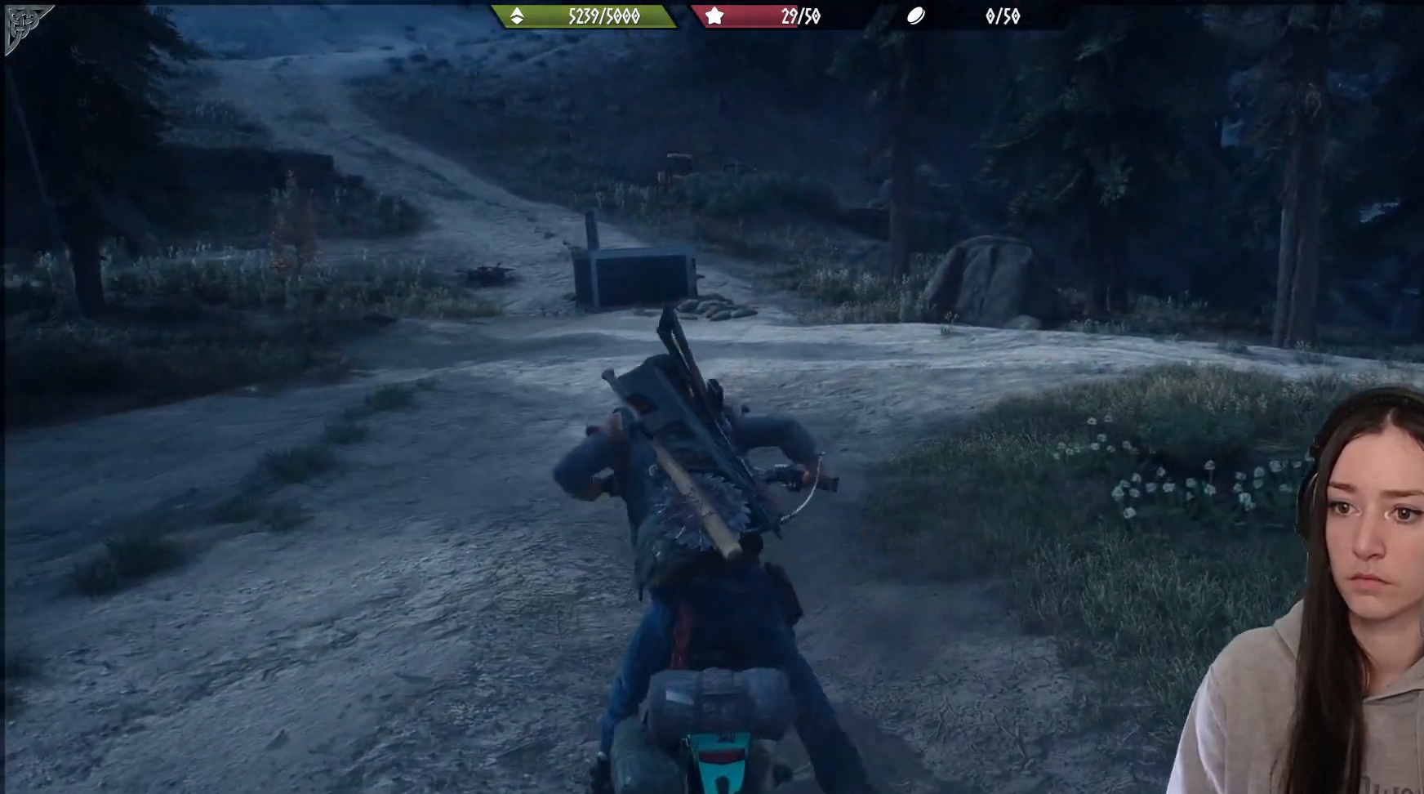
{"buttons": [], "left_stick": "up-left", "right_stick": "left", "events": [[17, "right_stick", "left"], [450, "left_stick", "up-left"]]}
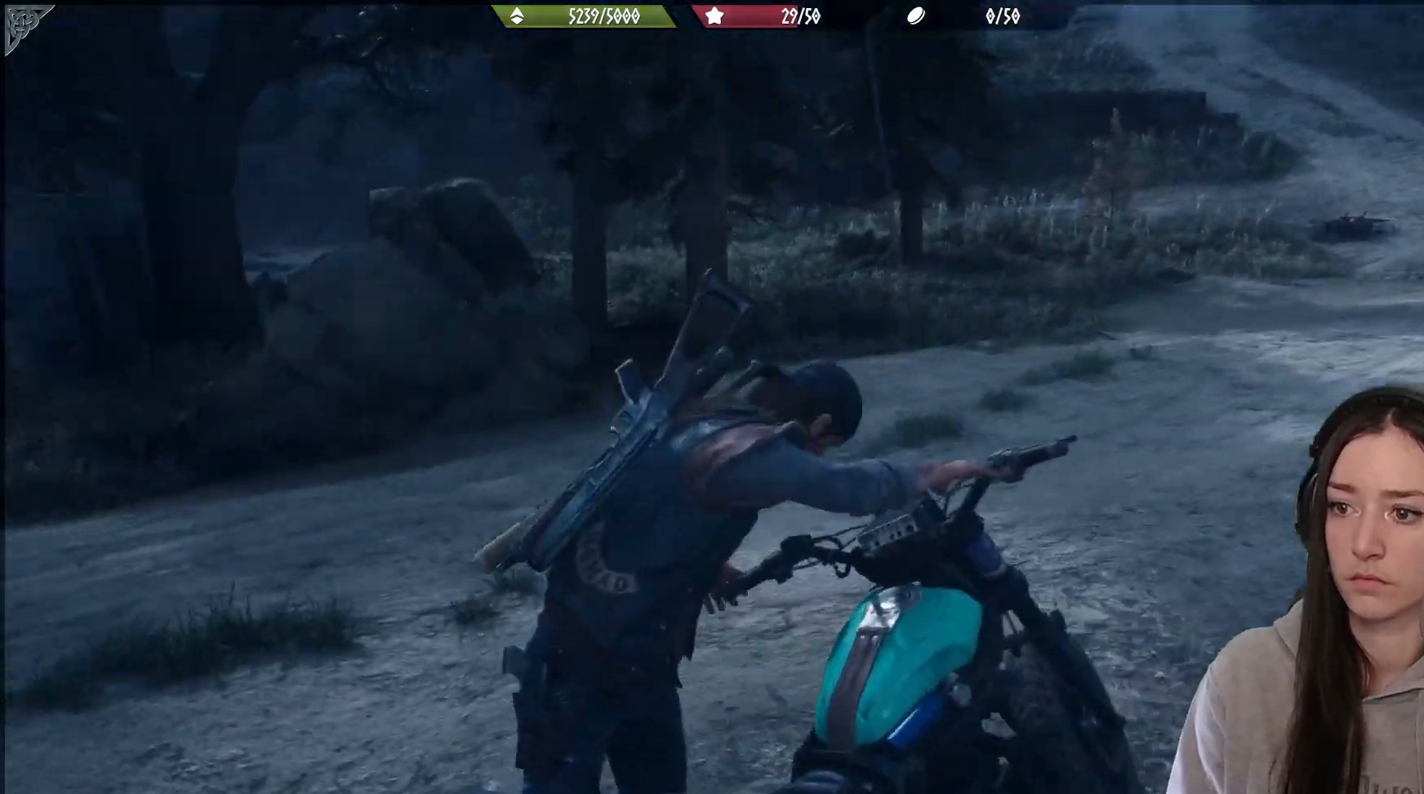
{"buttons": [], "left_stick": "up", "right_stick": "right", "events": [[83, "left_stick", "up"], [133, "right_stick", "center"], [183, "L3", "down"], [317, "L3", "up"], [367, "right_stick", "right"]]}